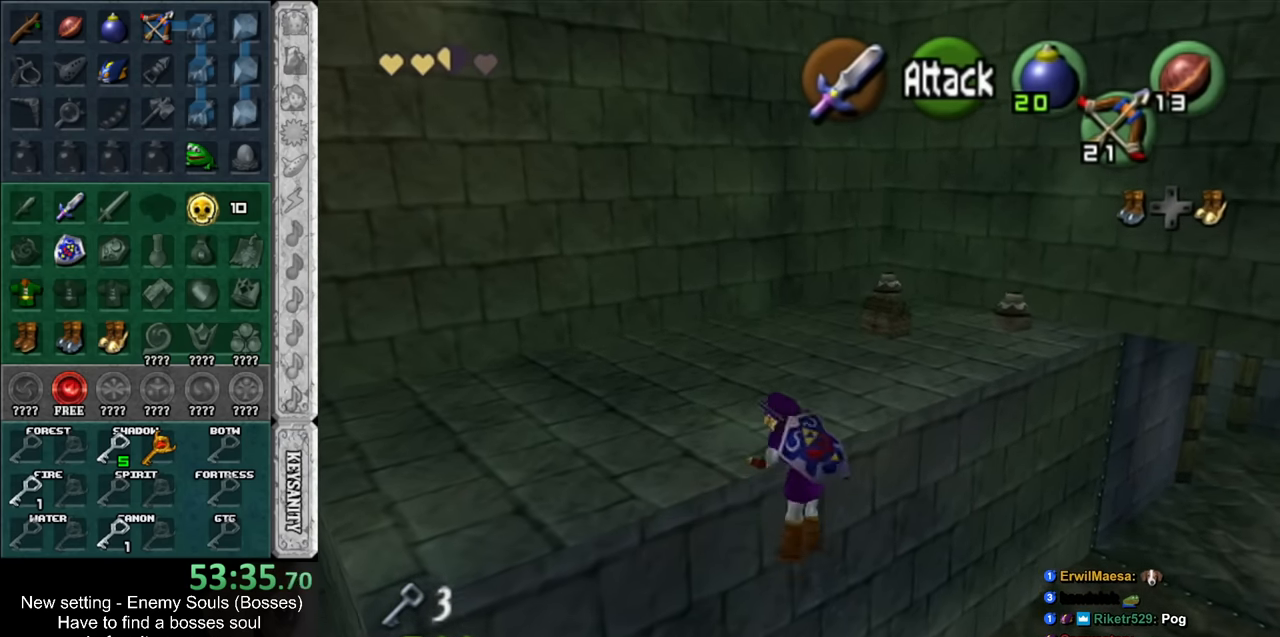
Gameplay with a controller (Nintendo layout); each line is a JSON object with the inputs held at the frame after it. "events" lists button and stick changes between this image and that frame as [ms after this image, input, new state], when the widget could be followed in between. Not read: L3 R3.
{"buttons": [], "left_stick": "up", "right_stick": "center", "events": []}
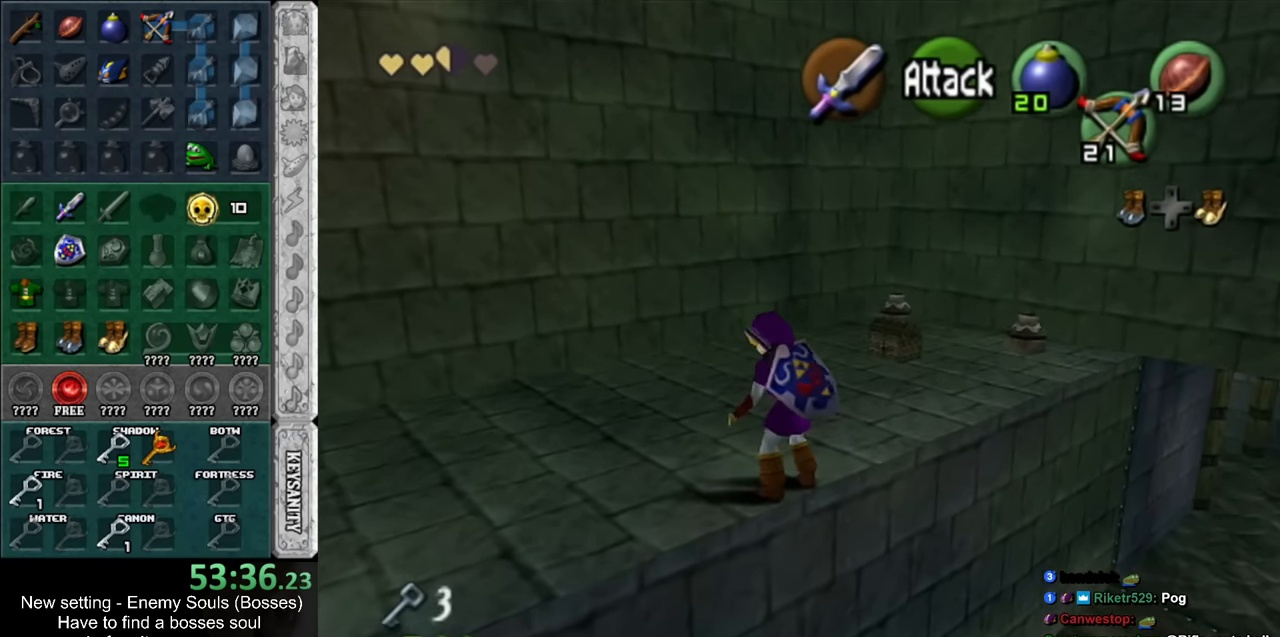
{"buttons": [], "left_stick": "up", "right_stick": "center", "events": [[233, "A", "down"], [450, "A", "up"]]}
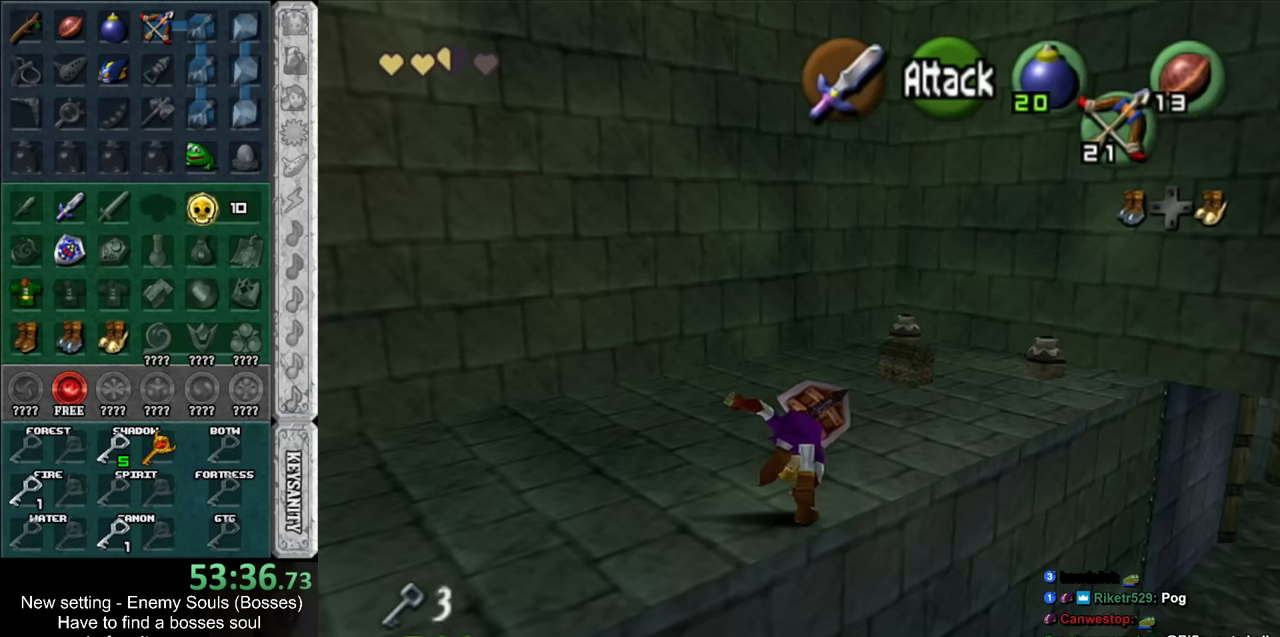
{"buttons": ["A"], "left_stick": "center", "right_stick": "center", "events": [[167, "left_stick", "up-right"], [300, "A", "down"], [367, "A", "up"], [450, "A", "down"], [450, "left_stick", "center"]]}
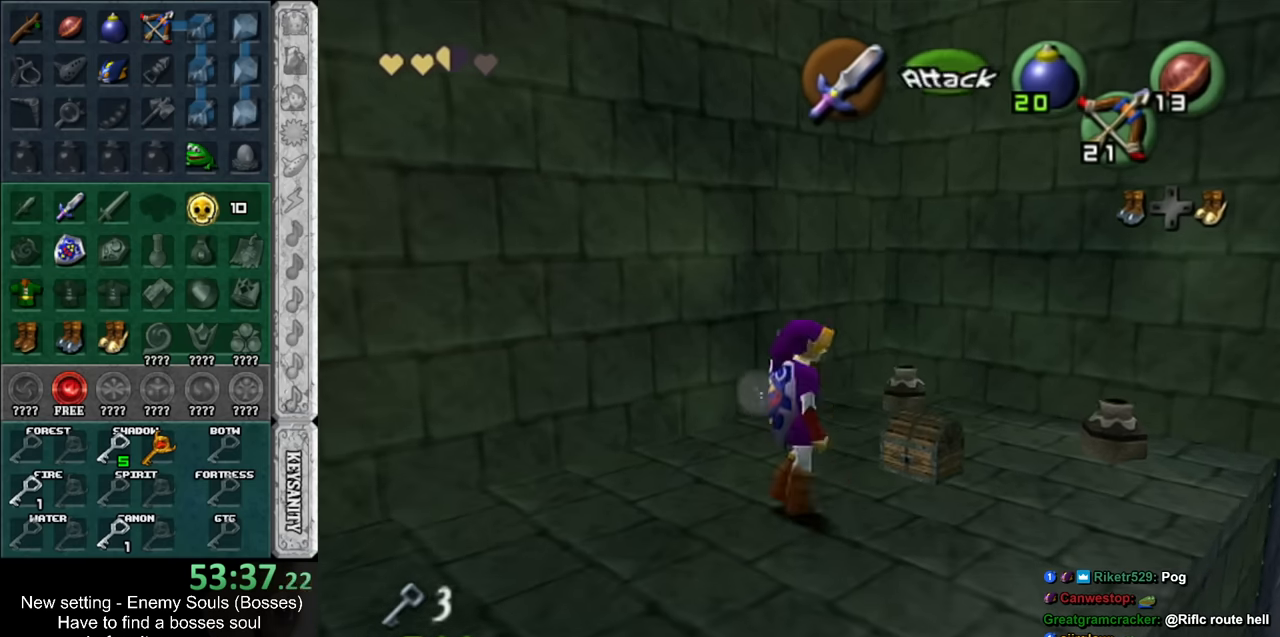
{"buttons": [], "left_stick": "center", "right_stick": "center", "events": [[17, "A", "up"], [117, "A", "down"], [183, "A", "up"], [267, "A", "down"], [333, "A", "up"], [383, "A", "down"], [483, "A", "up"]]}
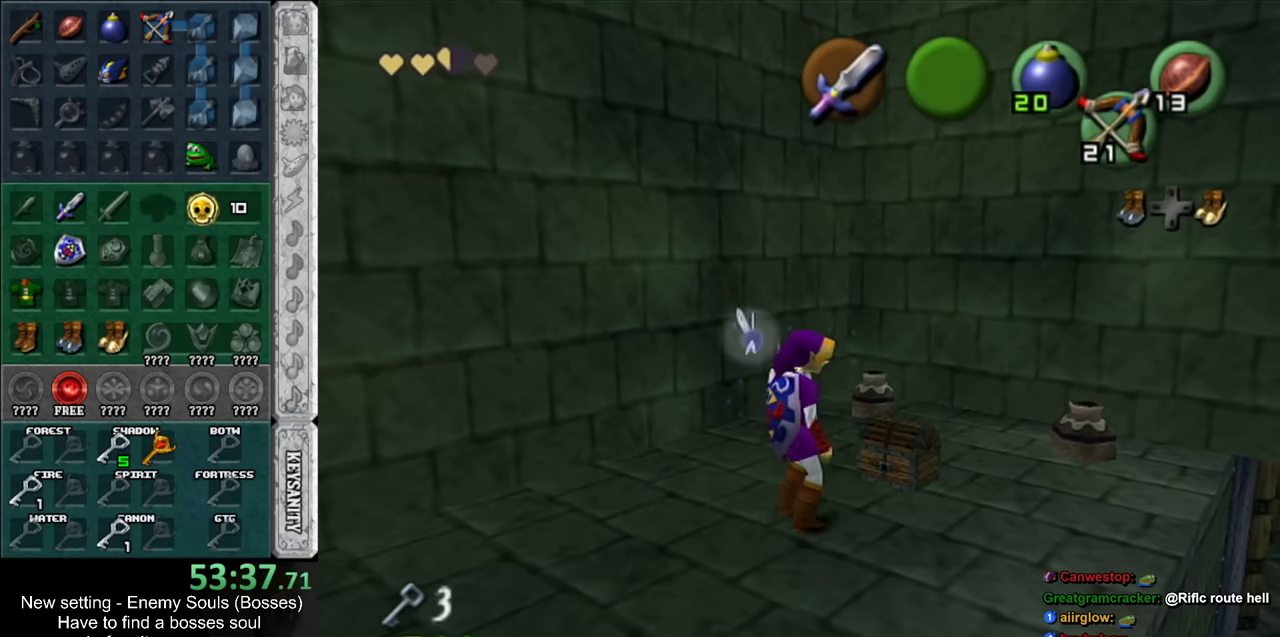
{"buttons": ["A"], "left_stick": "center", "right_stick": "center", "events": [[50, "A", "down"], [83, "A", "up"], [150, "left_stick", "up-right"], [300, "A", "down"], [367, "left_stick", "center"], [400, "A", "up"], [450, "A", "down"]]}
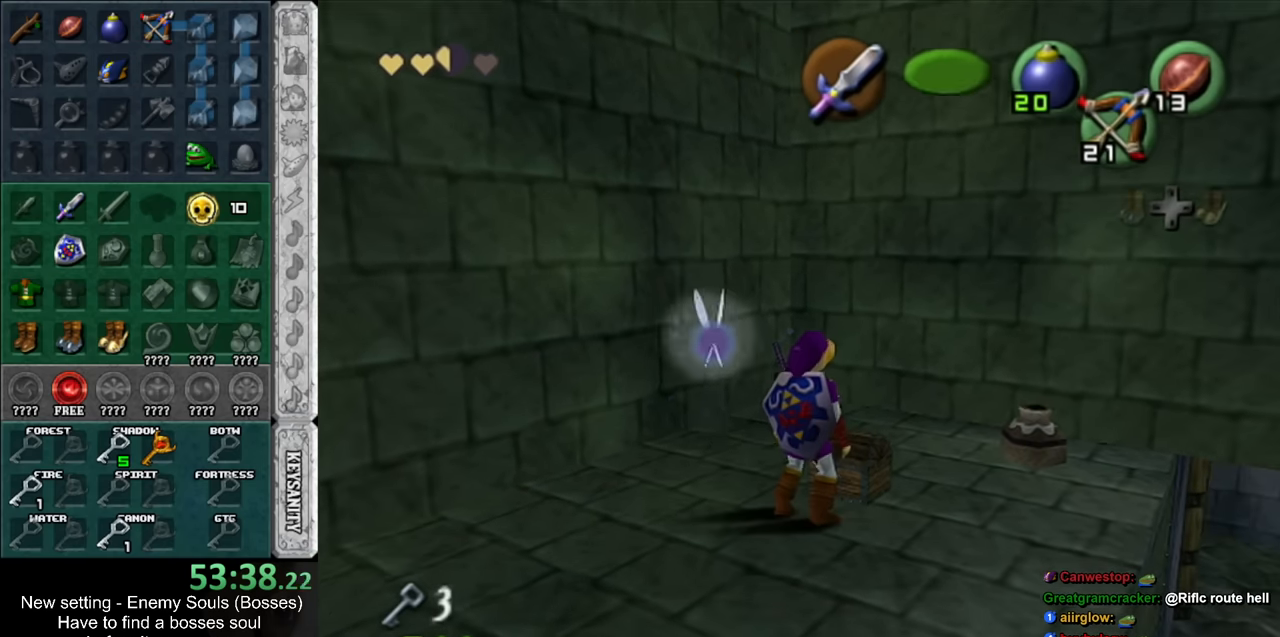
{"buttons": [], "left_stick": "center", "right_stick": "center", "events": [[50, "A", "up"], [150, "A", "down"], [200, "A", "up"], [267, "A", "down"], [367, "A", "up"]]}
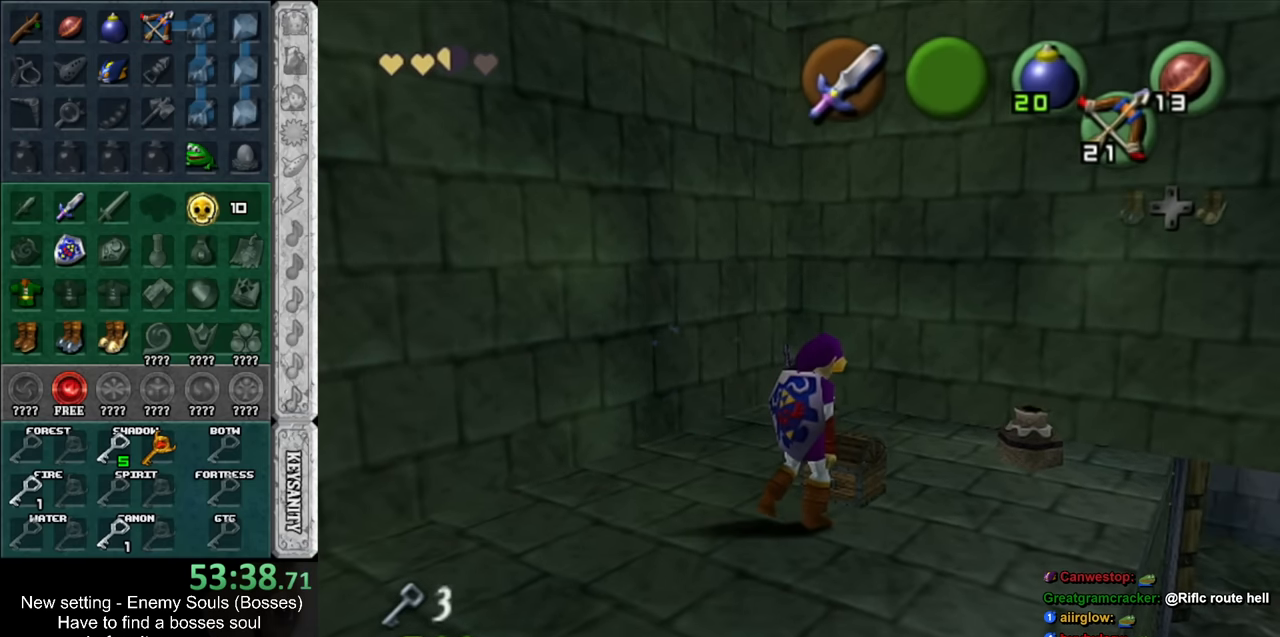
{"buttons": [], "left_stick": "center", "right_stick": "center", "events": []}
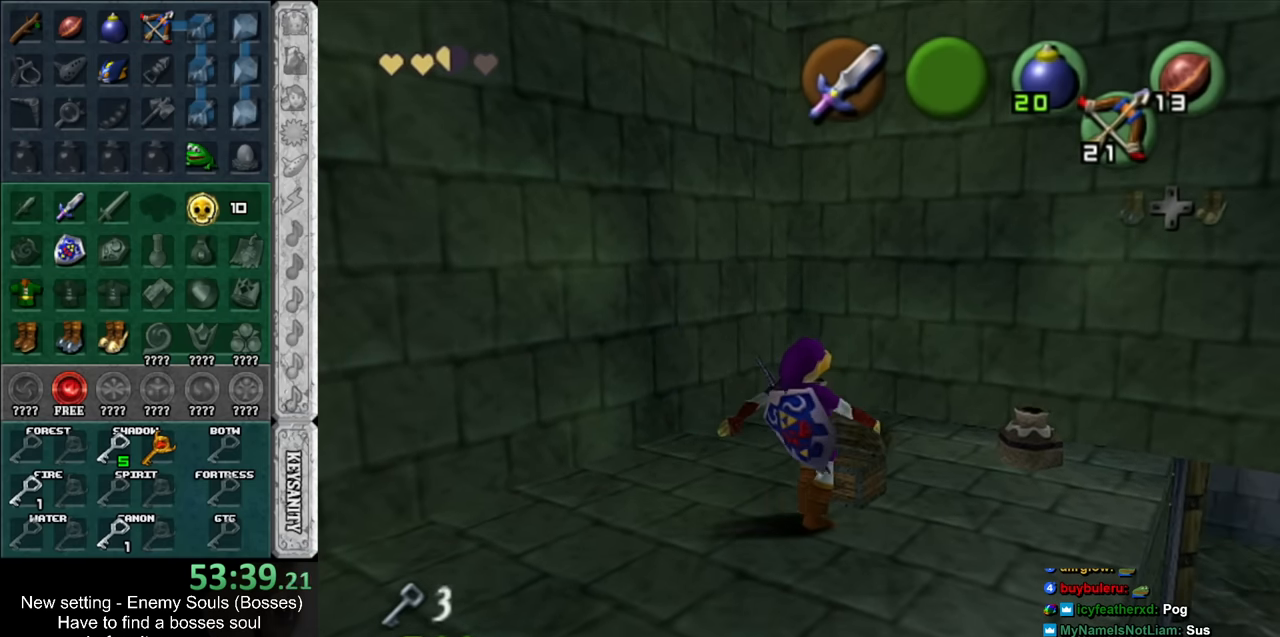
{"buttons": [], "left_stick": "up-right", "right_stick": "center", "events": [[200, "left_stick", "up-right"]]}
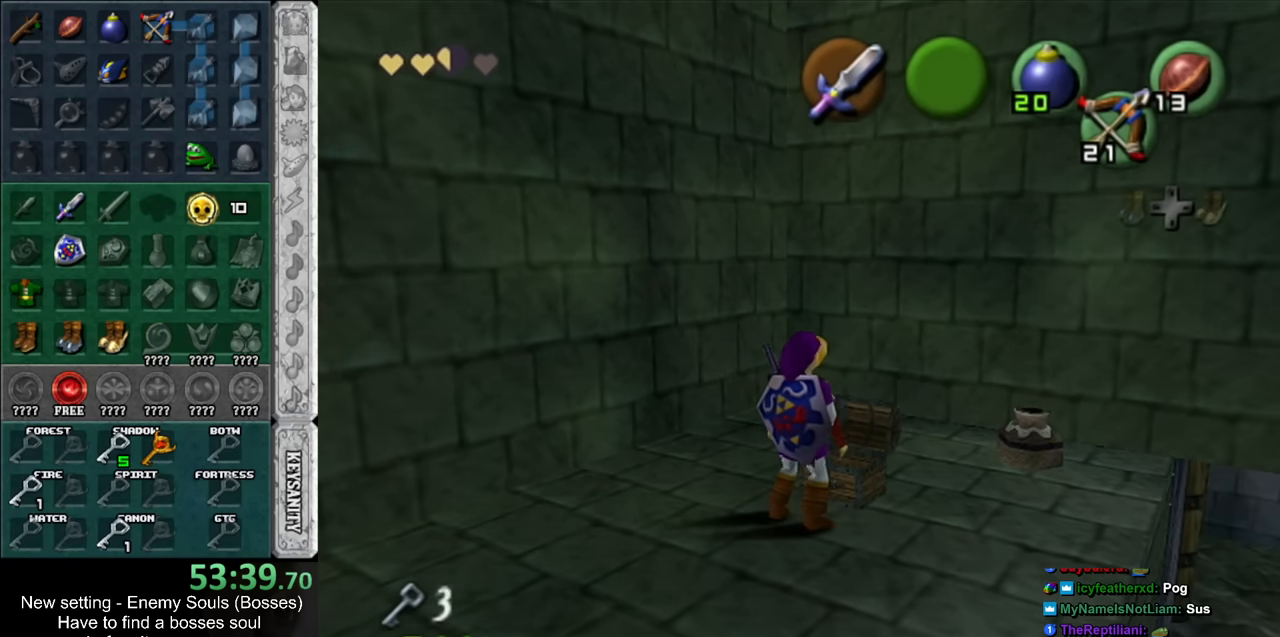
{"buttons": [], "left_stick": "right", "right_stick": "center", "events": [[50, "left_stick", "center"], [417, "left_stick", "right"]]}
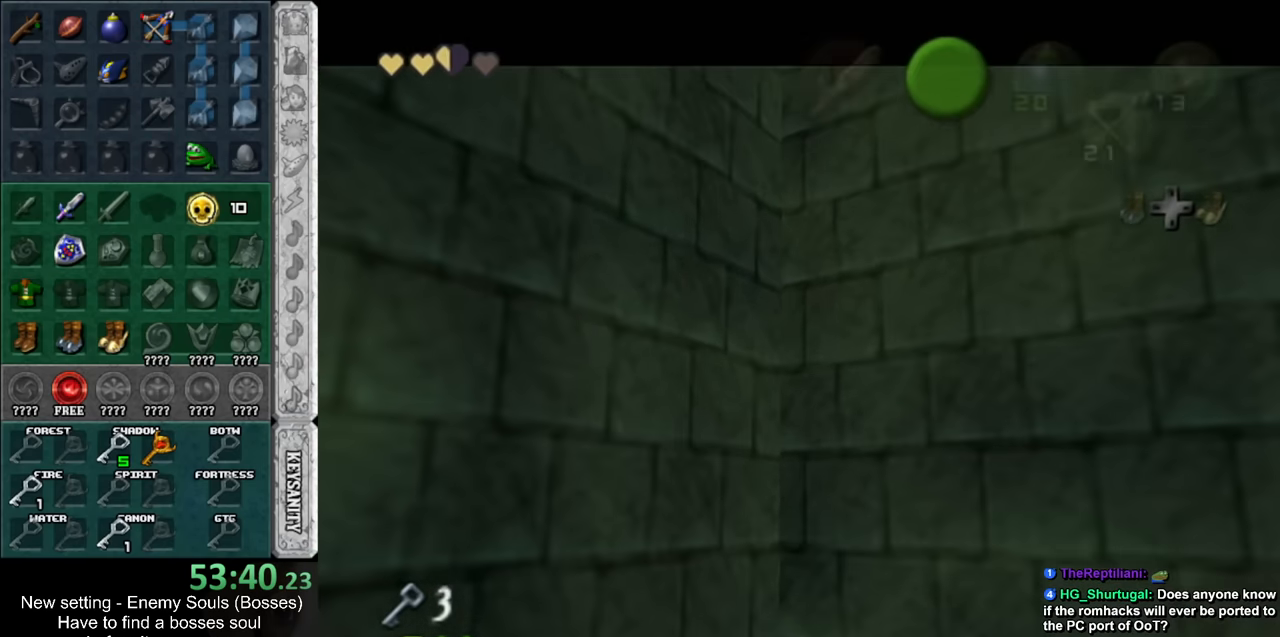
{"buttons": [], "left_stick": "right", "right_stick": "center", "events": [[50, "A", "down"], [50, "B", "down"], [117, "A", "up"], [117, "B", "up"], [200, "A", "down"], [200, "B", "down"], [267, "A", "up"], [300, "B", "up"], [367, "A", "down"], [367, "B", "down"], [450, "A", "up"], [450, "B", "up"]]}
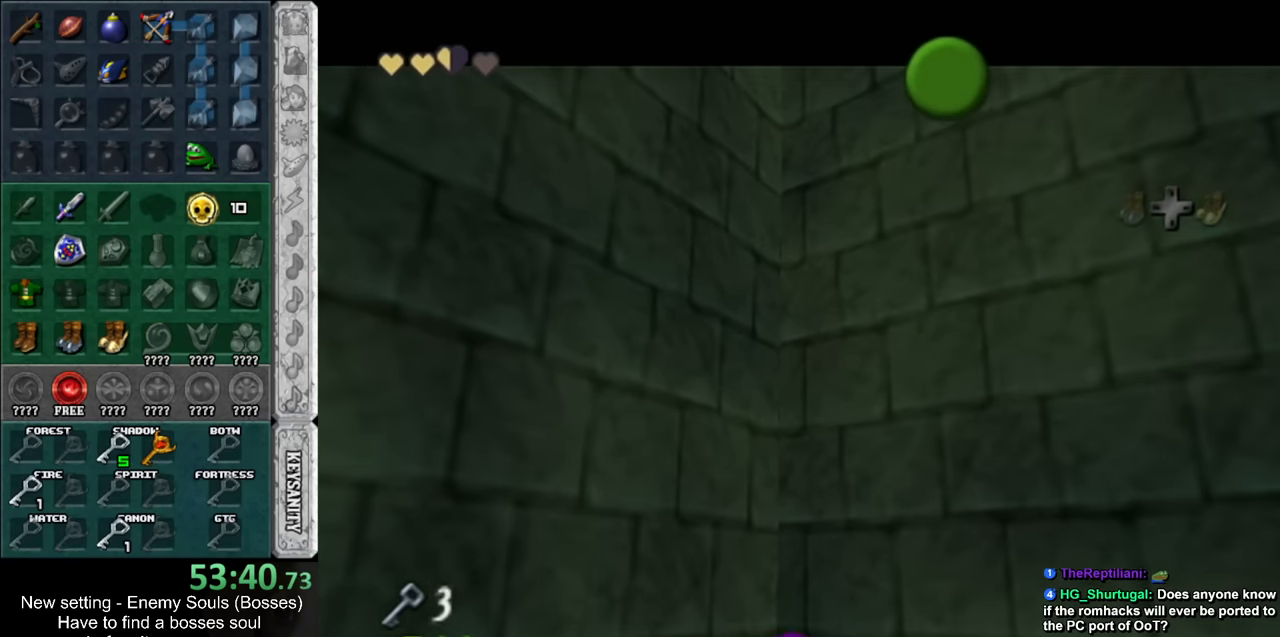
{"buttons": [], "left_stick": "right", "right_stick": "center", "events": [[50, "A", "down"], [50, "B", "down"], [100, "A", "up"], [100, "B", "up"], [200, "A", "down"], [200, "B", "down"], [267, "A", "up"], [267, "B", "up"], [367, "A", "down"], [367, "B", "down"], [450, "A", "up"], [450, "B", "up"]]}
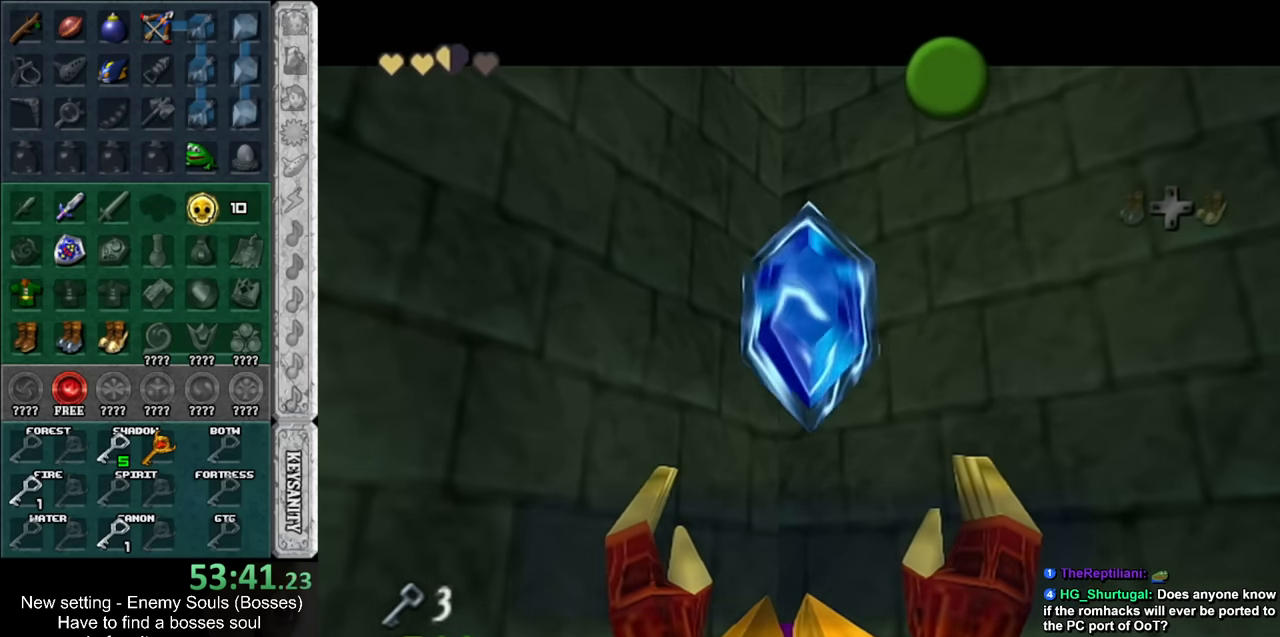
{"buttons": ["A", "B"], "left_stick": "right", "right_stick": "center", "events": [[300, "A", "down"], [300, "B", "down"], [367, "A", "up"], [367, "B", "up"], [417, "A", "down"], [417, "B", "down"]]}
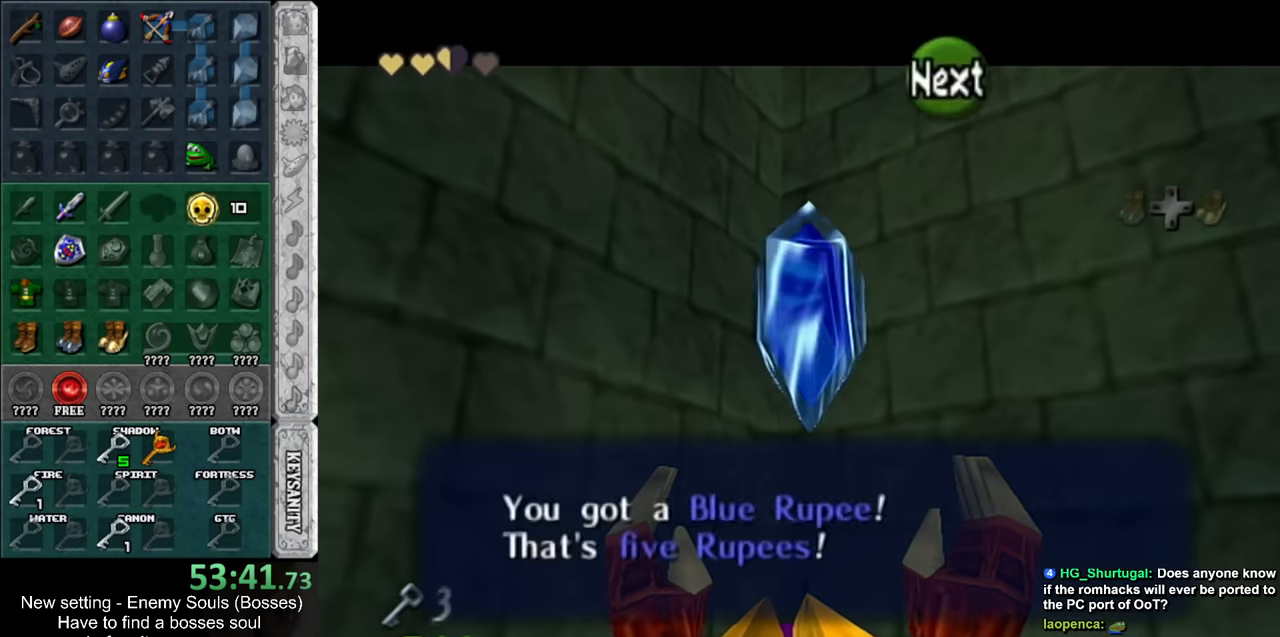
{"buttons": [], "left_stick": "up-right", "right_stick": "center", "events": [[50, "A", "up"], [50, "B", "up"], [333, "left_stick", "up-right"], [417, "A", "down"], [483, "A", "up"]]}
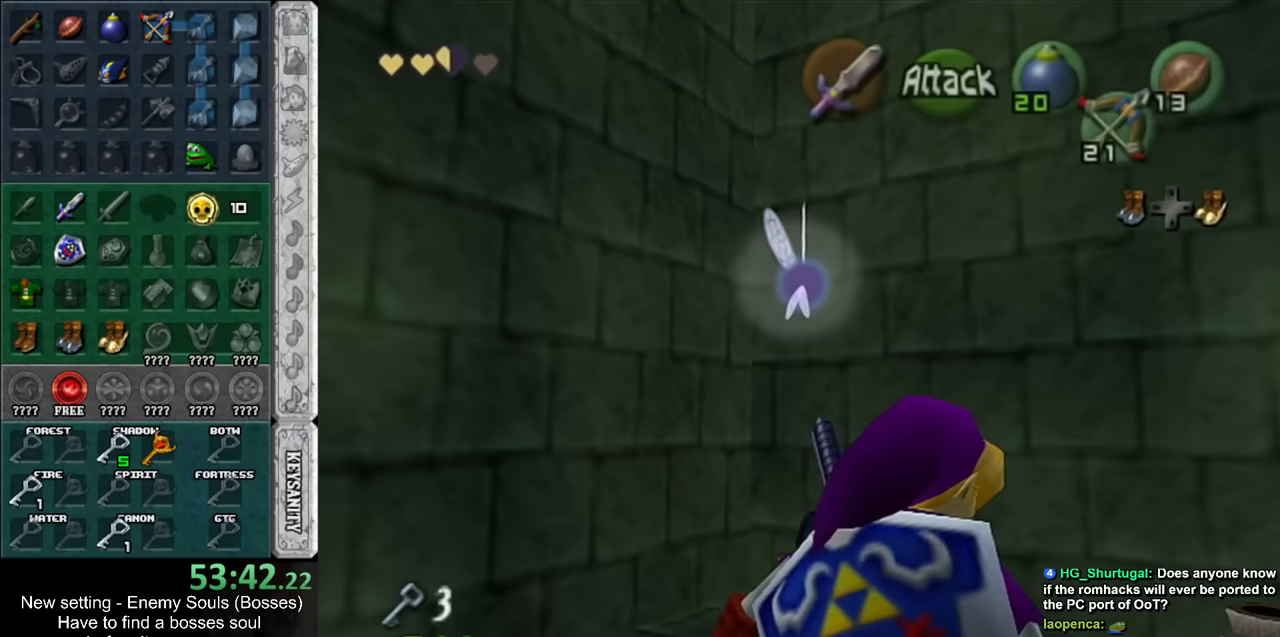
{"buttons": [], "left_stick": "right", "right_stick": "center", "events": [[200, "DPAD_RIGHT", "down"], [333, "DPAD_RIGHT", "up"], [417, "left_stick", "right"]]}
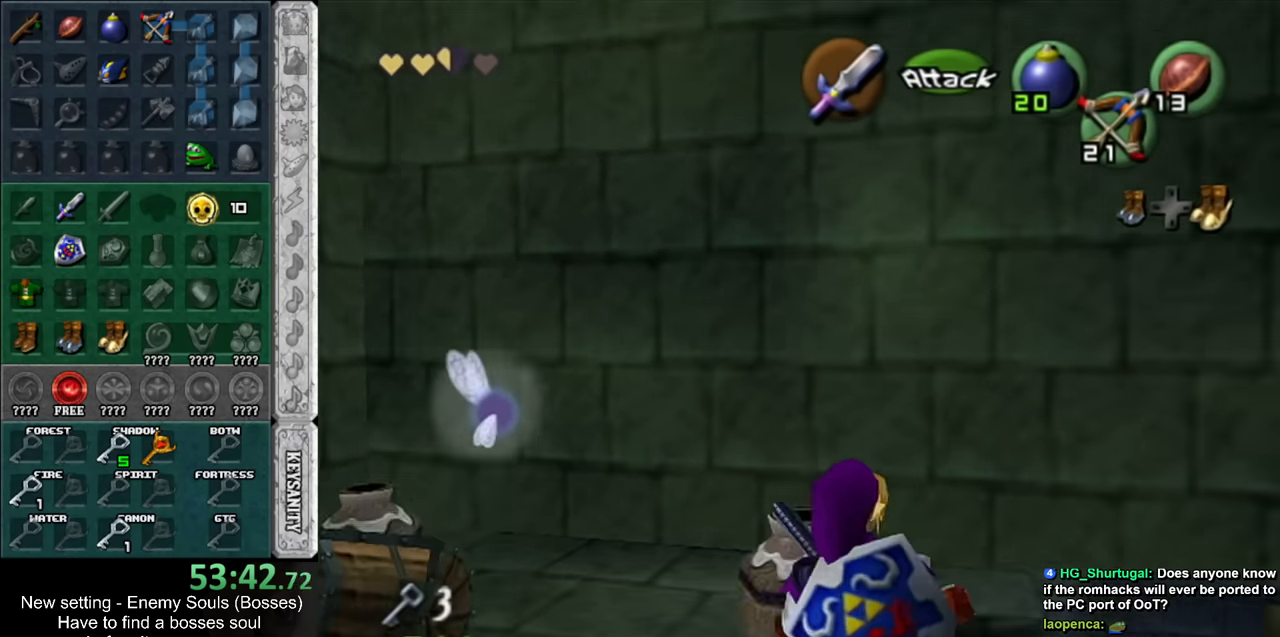
{"buttons": [], "left_stick": "up", "right_stick": "center", "events": [[233, "left_stick", "up-right"], [333, "left_stick", "up"]]}
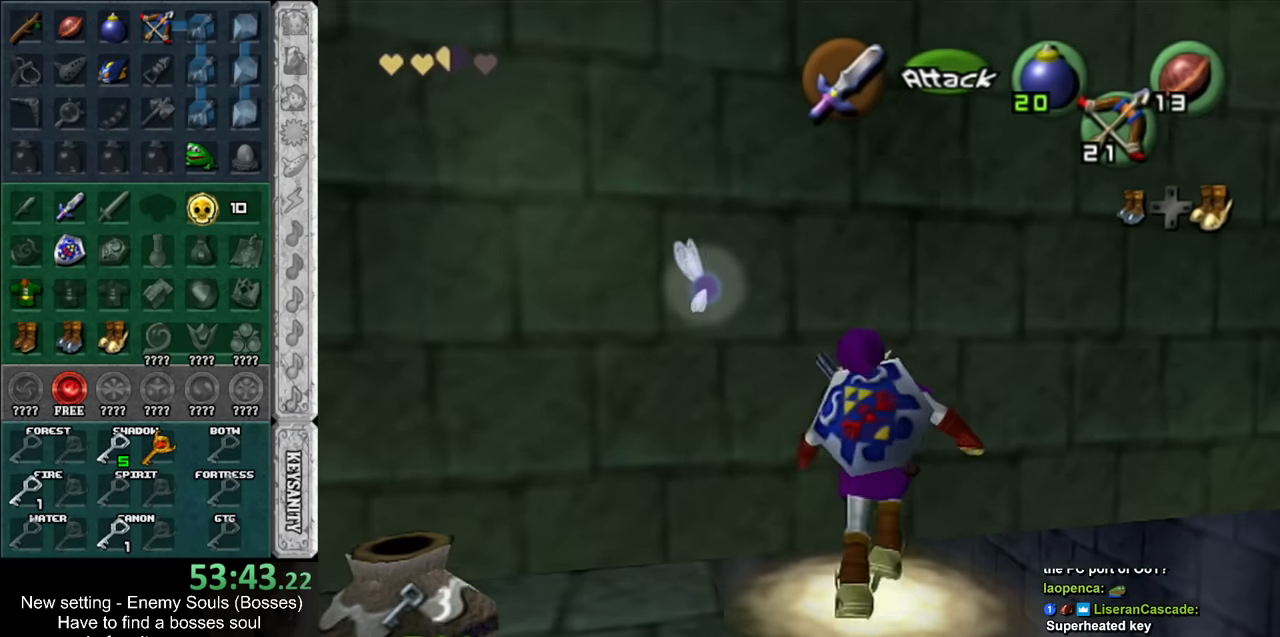
{"buttons": ["L1"], "left_stick": "up", "right_stick": "center", "events": [[83, "DPAD_RIGHT", "down"], [200, "L1", "down"], [233, "DPAD_RIGHT", "up"]]}
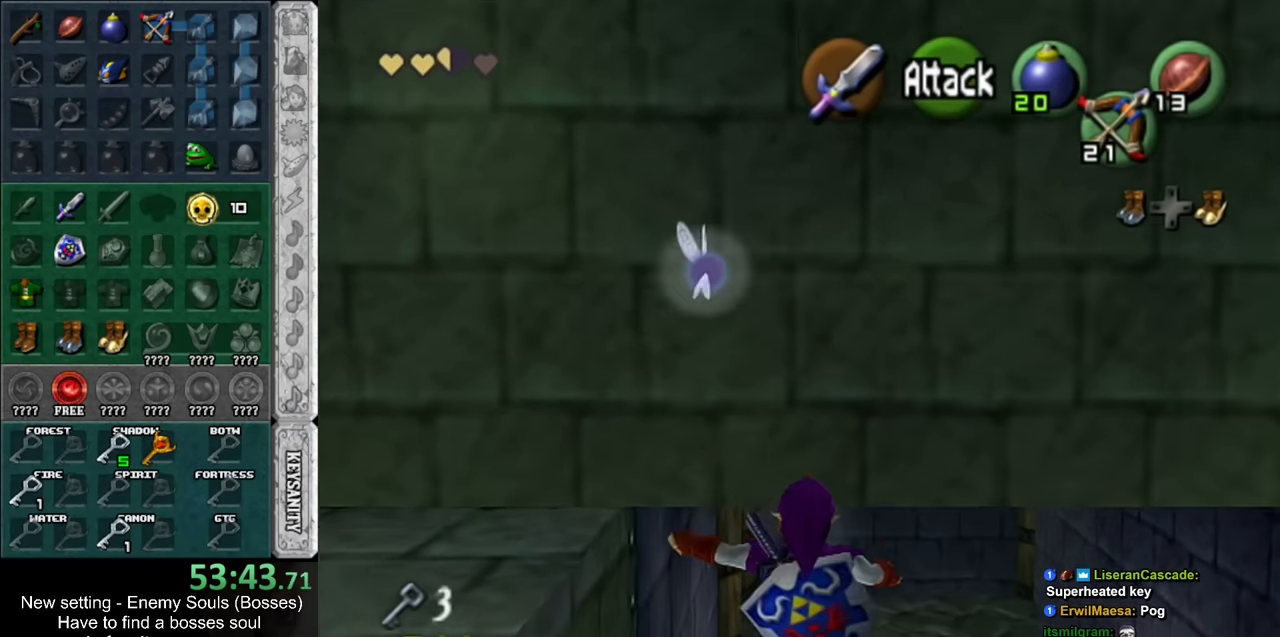
{"buttons": [], "left_stick": "up", "right_stick": "center", "events": [[167, "L1", "up"]]}
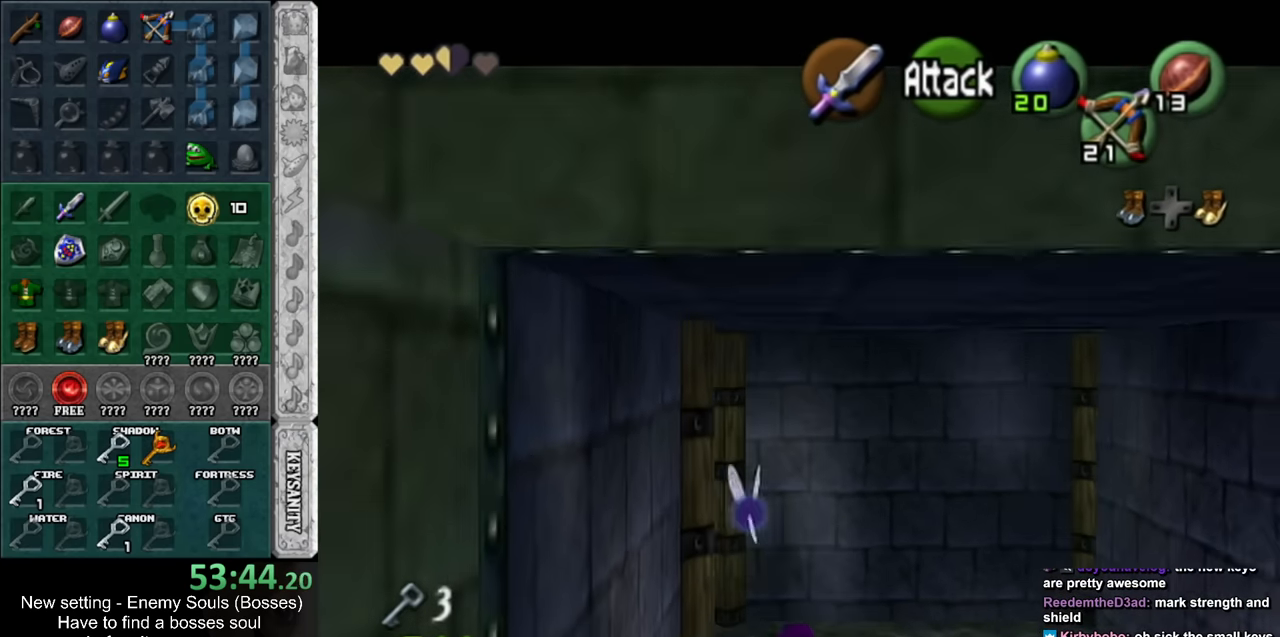
{"buttons": ["L1"], "left_stick": "up-left", "right_stick": "center", "events": [[333, "L1", "down"], [483, "left_stick", "up-left"]]}
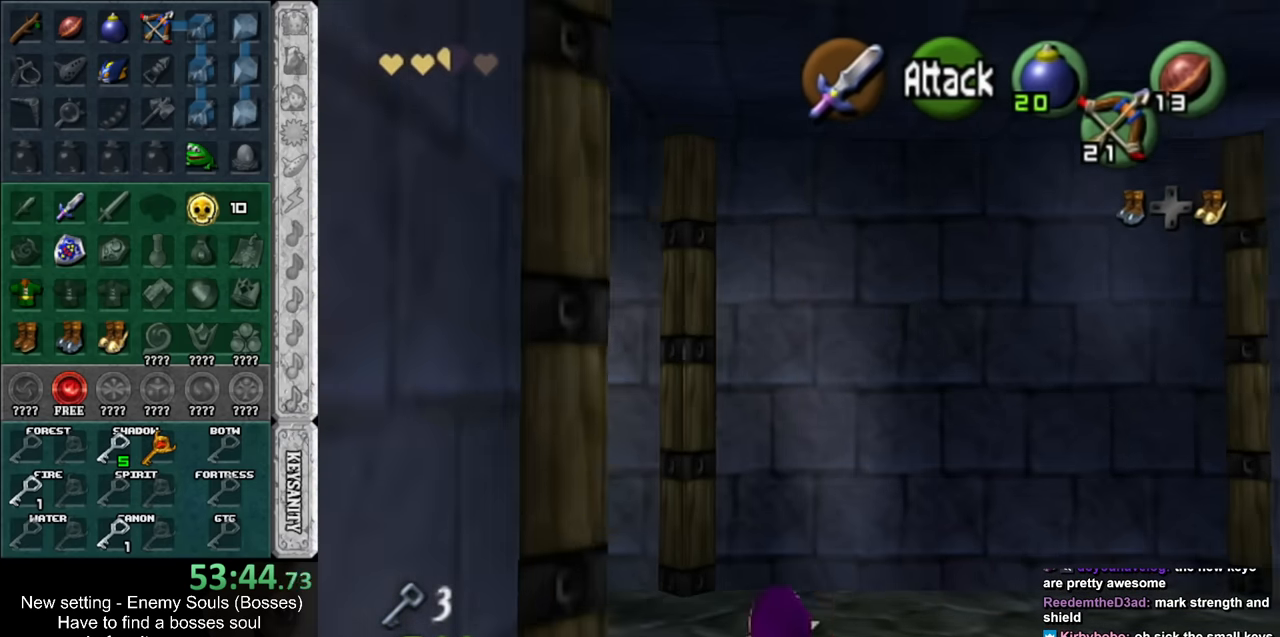
{"buttons": ["A", "L1"], "left_stick": "left", "right_stick": "center", "events": [[17, "left_stick", "left"], [83, "A", "down"], [233, "A", "up"], [483, "A", "down"]]}
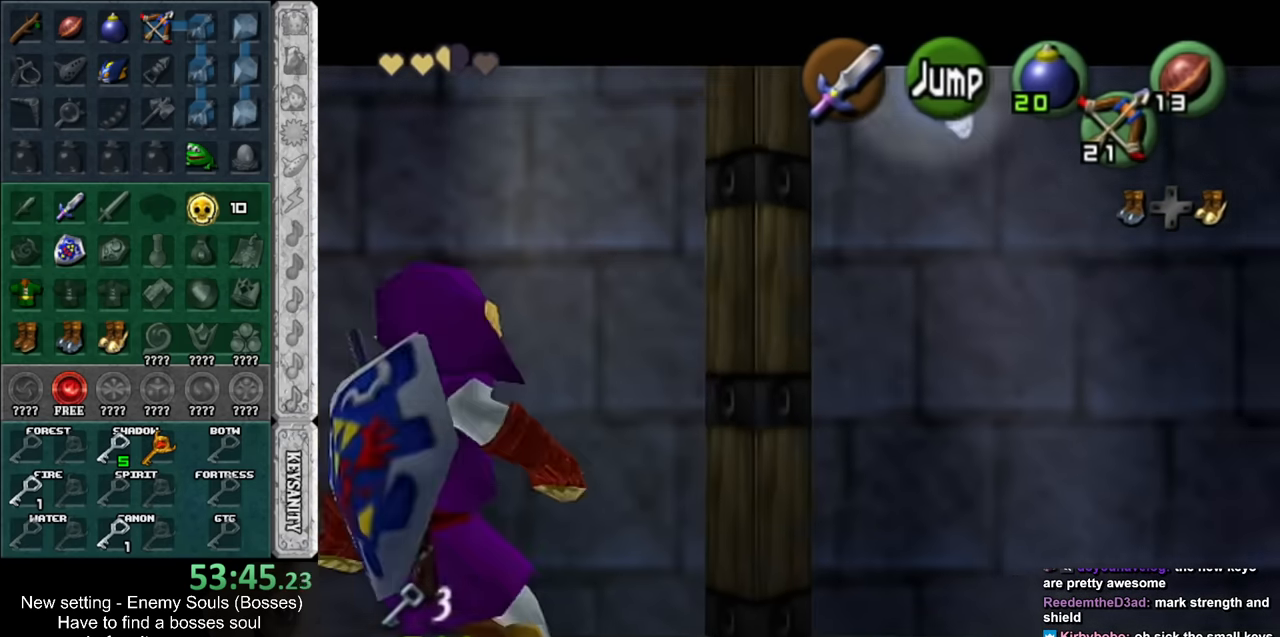
{"buttons": ["A", "L1"], "left_stick": "left", "right_stick": "center", "events": [[200, "A", "up"], [400, "A", "down"]]}
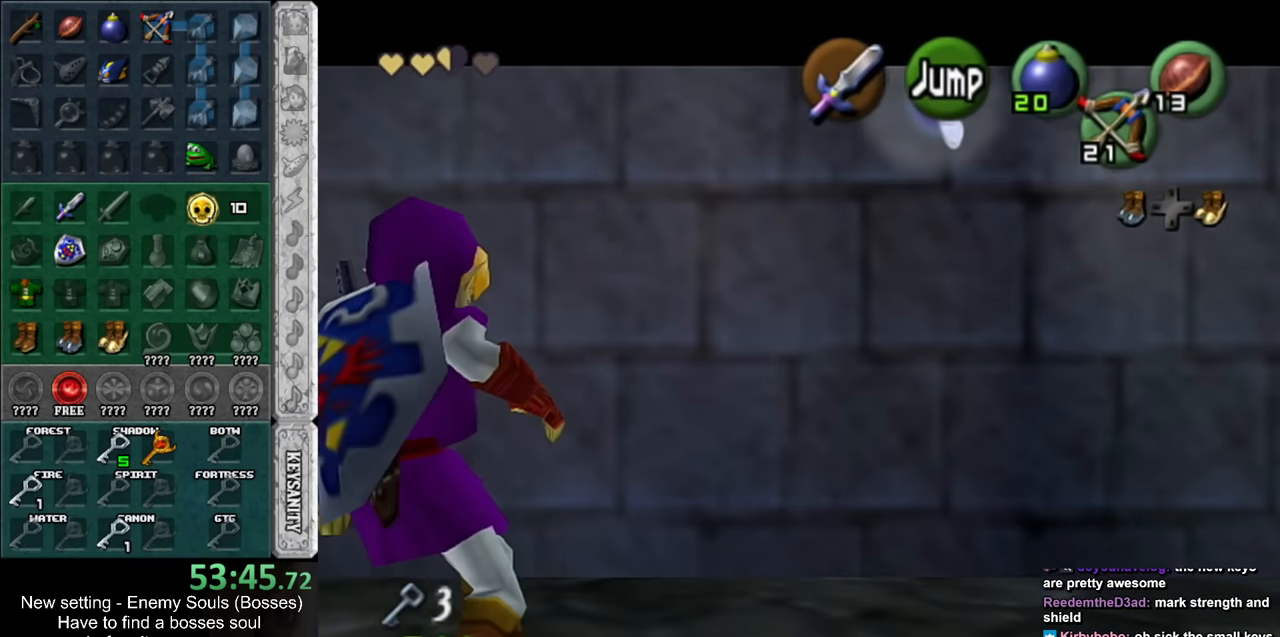
{"buttons": ["L1"], "left_stick": "left", "right_stick": "center", "events": [[117, "A", "up"], [267, "A", "down"], [483, "A", "up"]]}
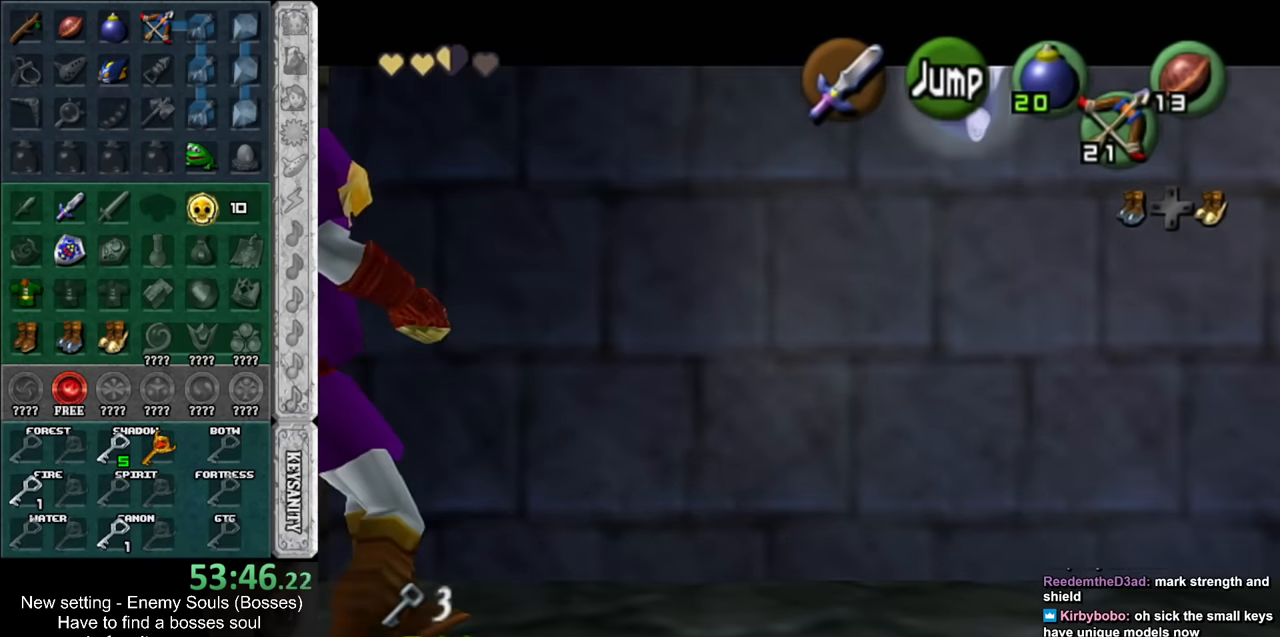
{"buttons": [], "left_stick": "up", "right_stick": "center", "events": [[50, "left_stick", "up-left"], [83, "L1", "up"], [433, "left_stick", "up"]]}
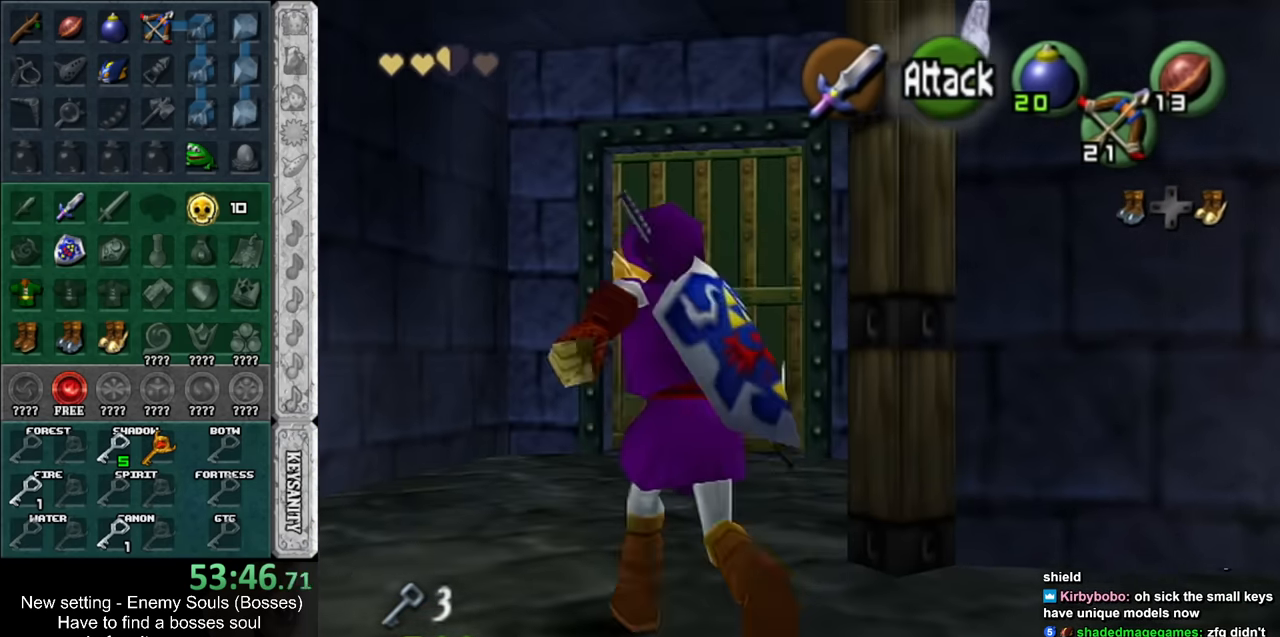
{"buttons": [], "left_stick": "up", "right_stick": "center", "events": [[117, "A", "down"], [450, "A", "up"]]}
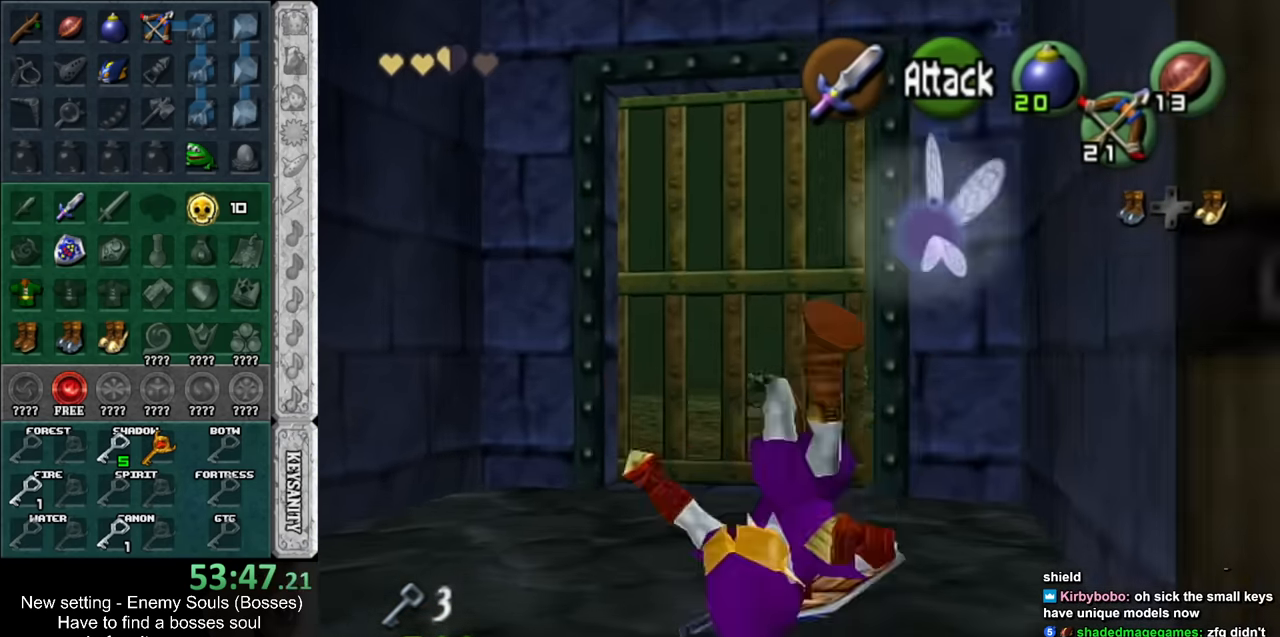
{"buttons": ["A"], "left_stick": "up", "right_stick": "center", "events": [[383, "A", "down"]]}
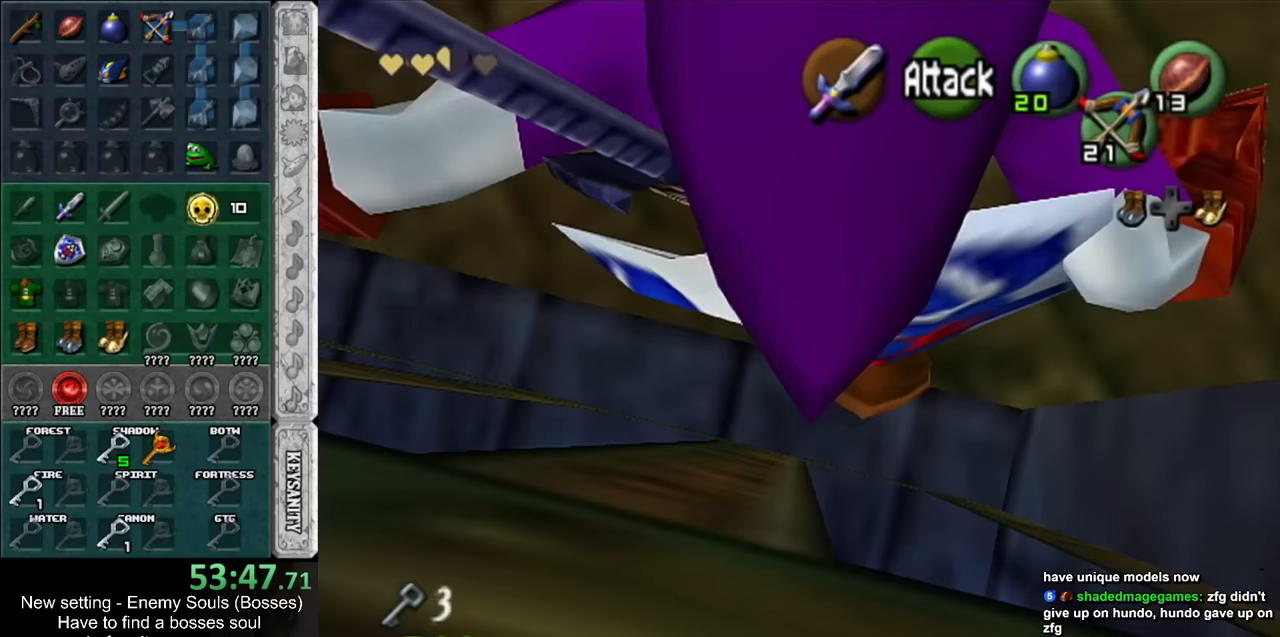
{"buttons": [], "left_stick": "up", "right_stick": "center", "events": [[150, "A", "up"]]}
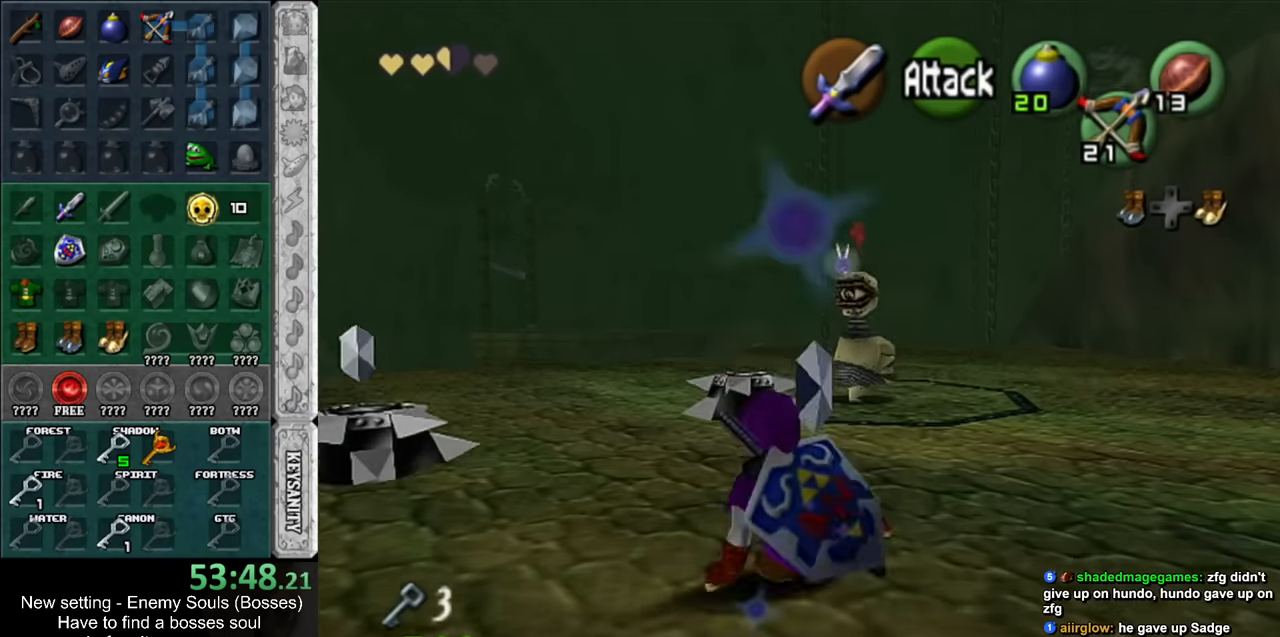
{"buttons": [], "left_stick": "up", "right_stick": "center", "events": [[200, "A", "down"], [450, "A", "up"]]}
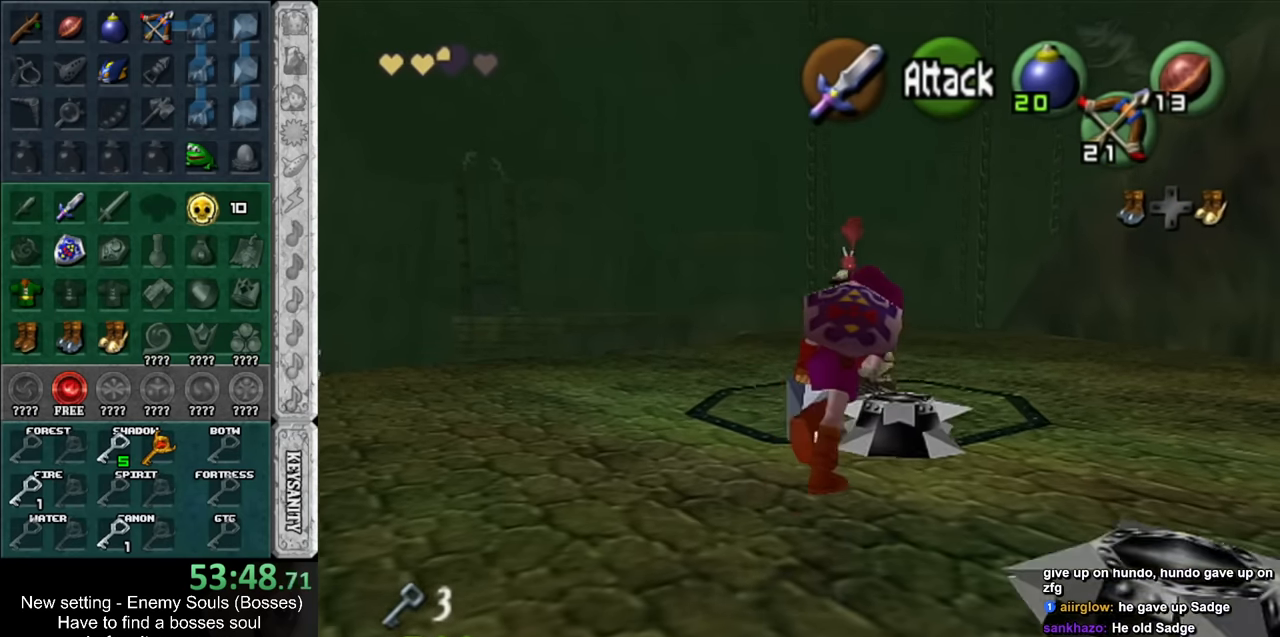
{"buttons": [], "left_stick": "up", "right_stick": "center", "events": []}
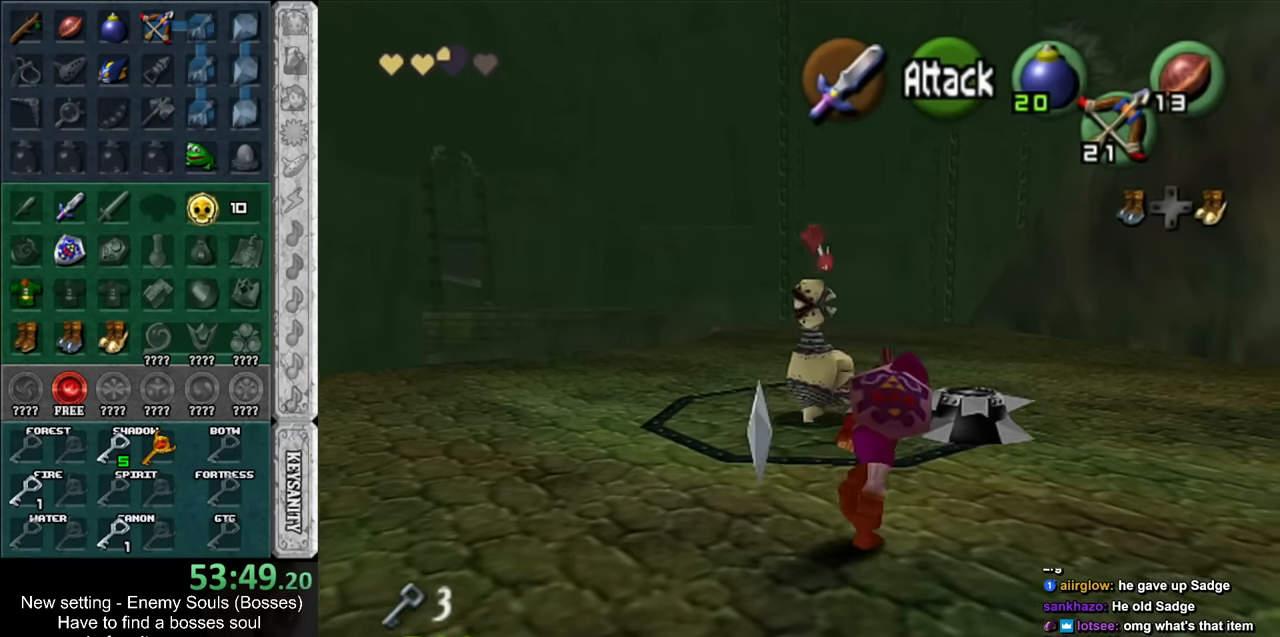
{"buttons": [], "left_stick": "up", "right_stick": "center", "events": [[300, "A", "down"], [383, "A", "up"]]}
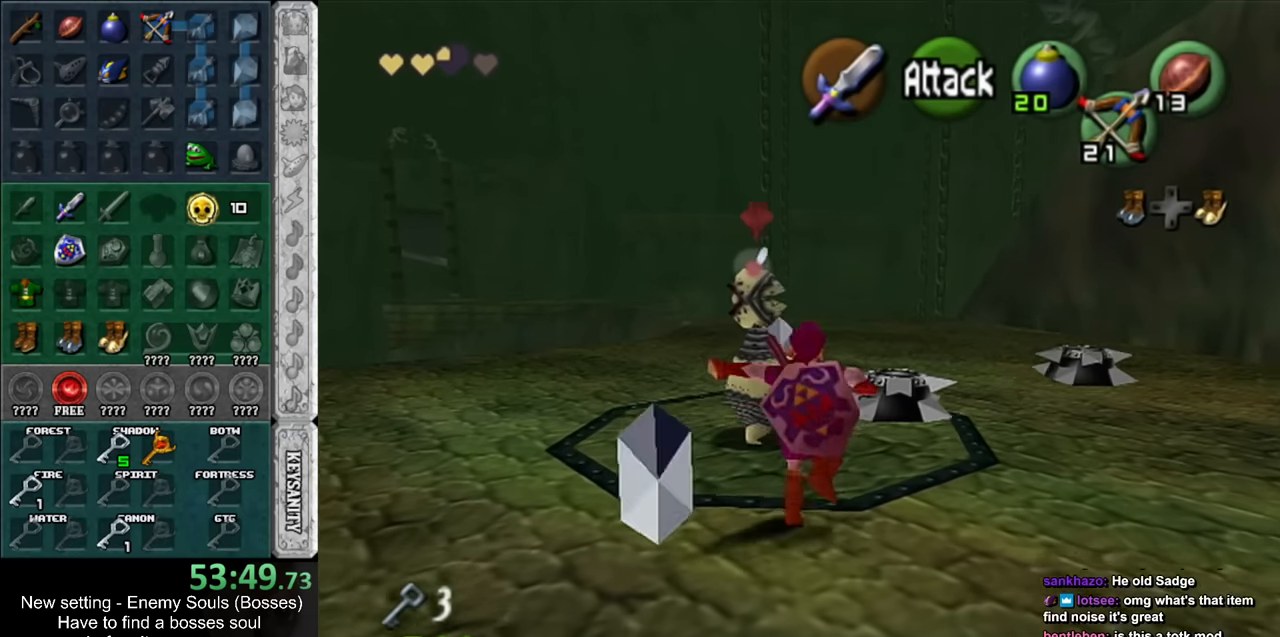
{"buttons": [], "left_stick": "up", "right_stick": "center", "events": [[50, "DPAD_RIGHT", "down"], [167, "DPAD_RIGHT", "up"]]}
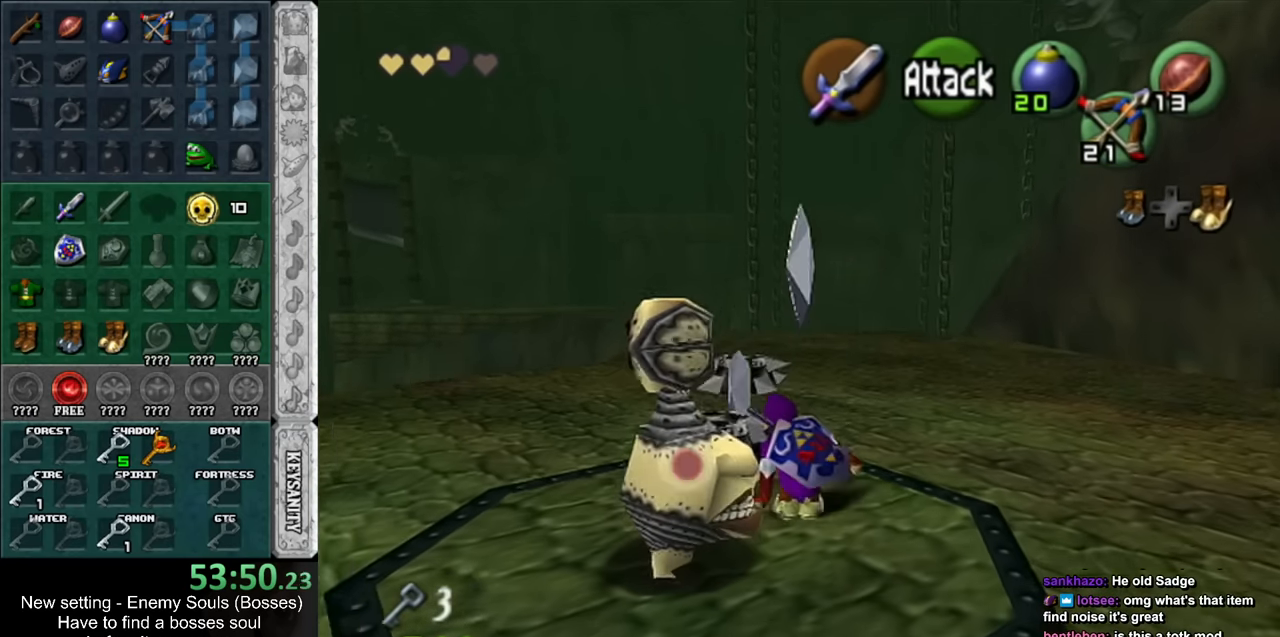
{"buttons": [], "left_stick": "up", "right_stick": "center", "events": [[50, "A", "down"], [267, "A", "up"]]}
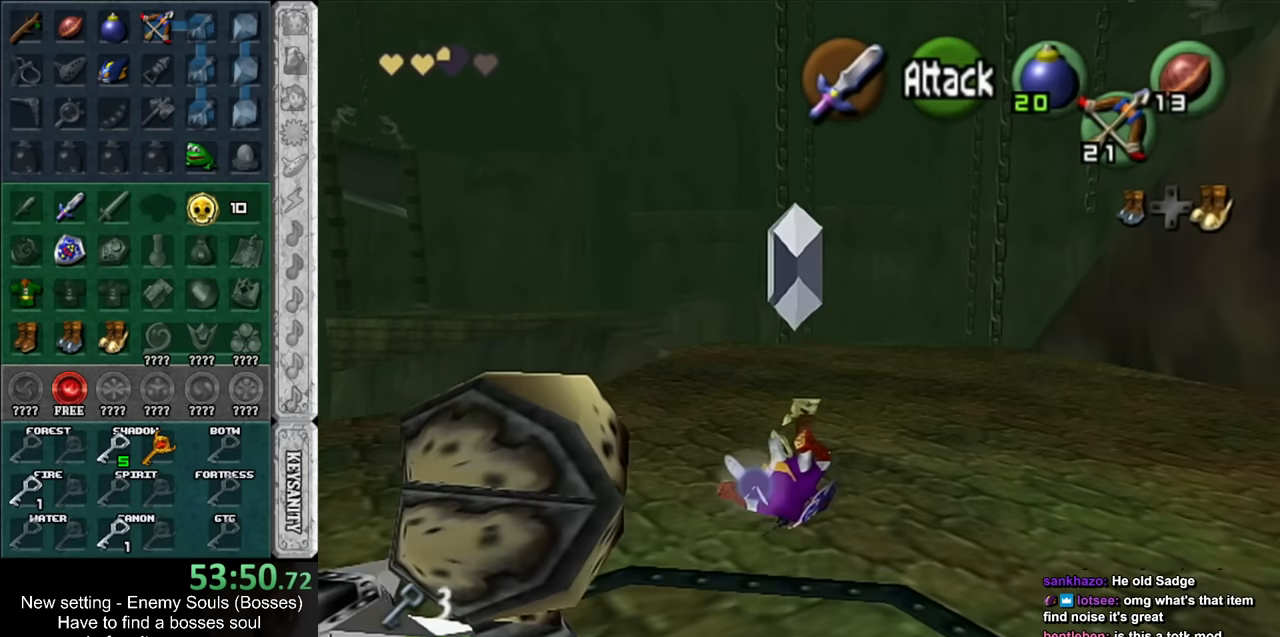
{"buttons": ["L1"], "left_stick": "up", "right_stick": "center", "events": [[233, "A", "down"], [383, "L1", "down"], [483, "A", "up"]]}